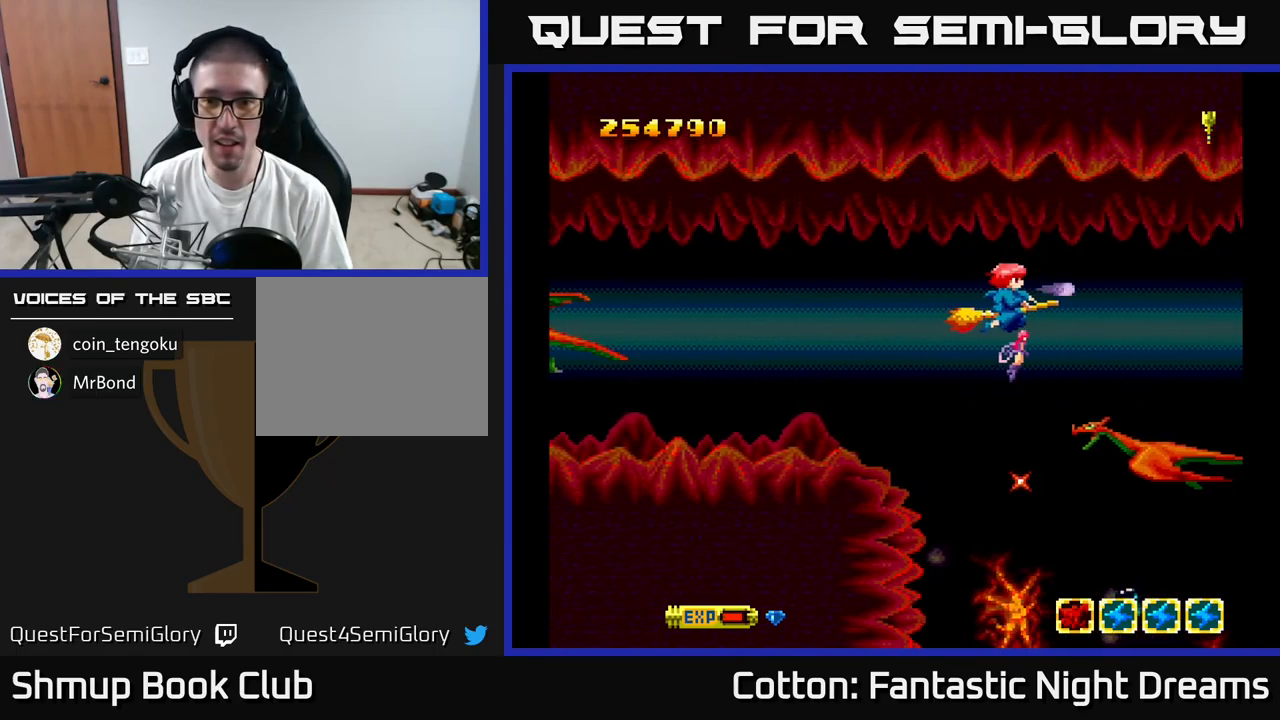
Gameplay with a controller (Xbox layout); each line is a JSON object with the inputs held at the frame after it. "events" lists button and stick changes between this image and that frame as [ms after this image, input, new state], when the widget could be followed in between. Not read: left_stick.
{"buttons": ["B", "Y"], "right_stick": "center", "events": [[17, "DPAD_RIGHT", "up"], [33, "DPAD_UP", "down"], [50, "DPAD_LEFT", "down"], [83, "DPAD_UP", "up"], [117, "DPAD_LEFT", "up"]]}
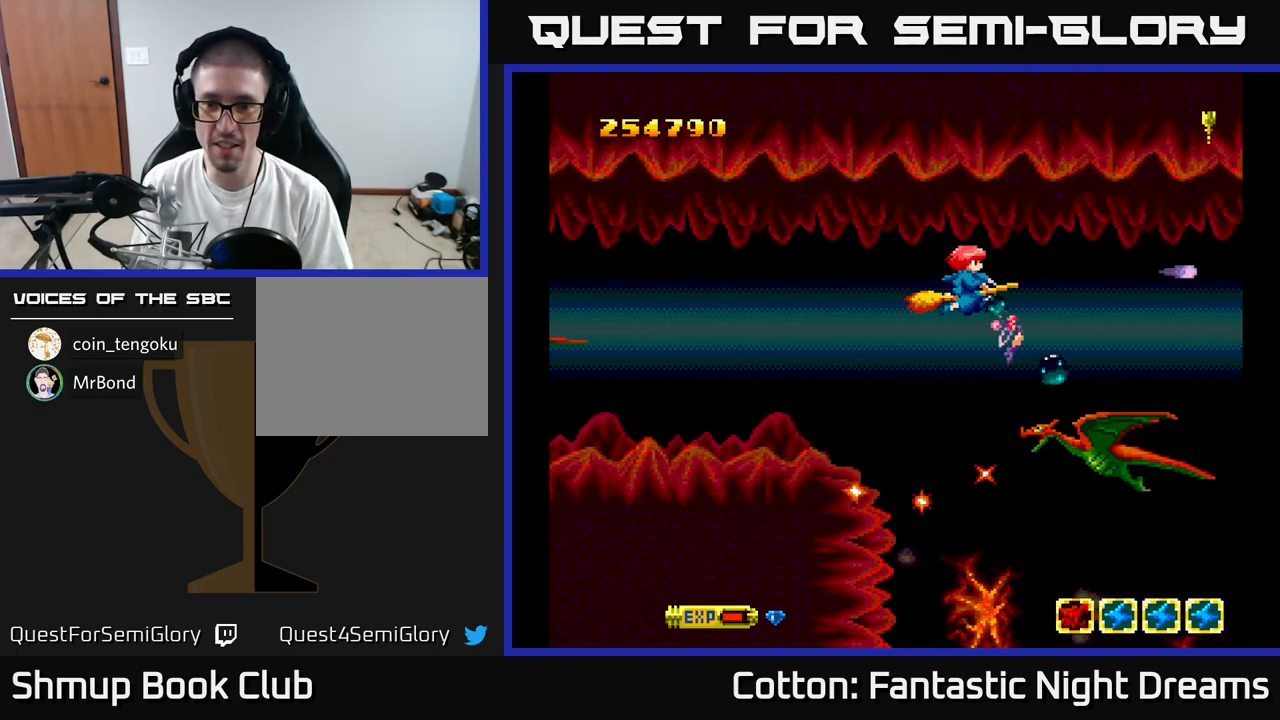
{"buttons": ["B", "Y"], "right_stick": "center", "events": [[117, "DPAD_LEFT", "down"], [233, "DPAD_LEFT", "up"], [350, "DPAD_DOWN", "down"], [467, "DPAD_DOWN", "up"]]}
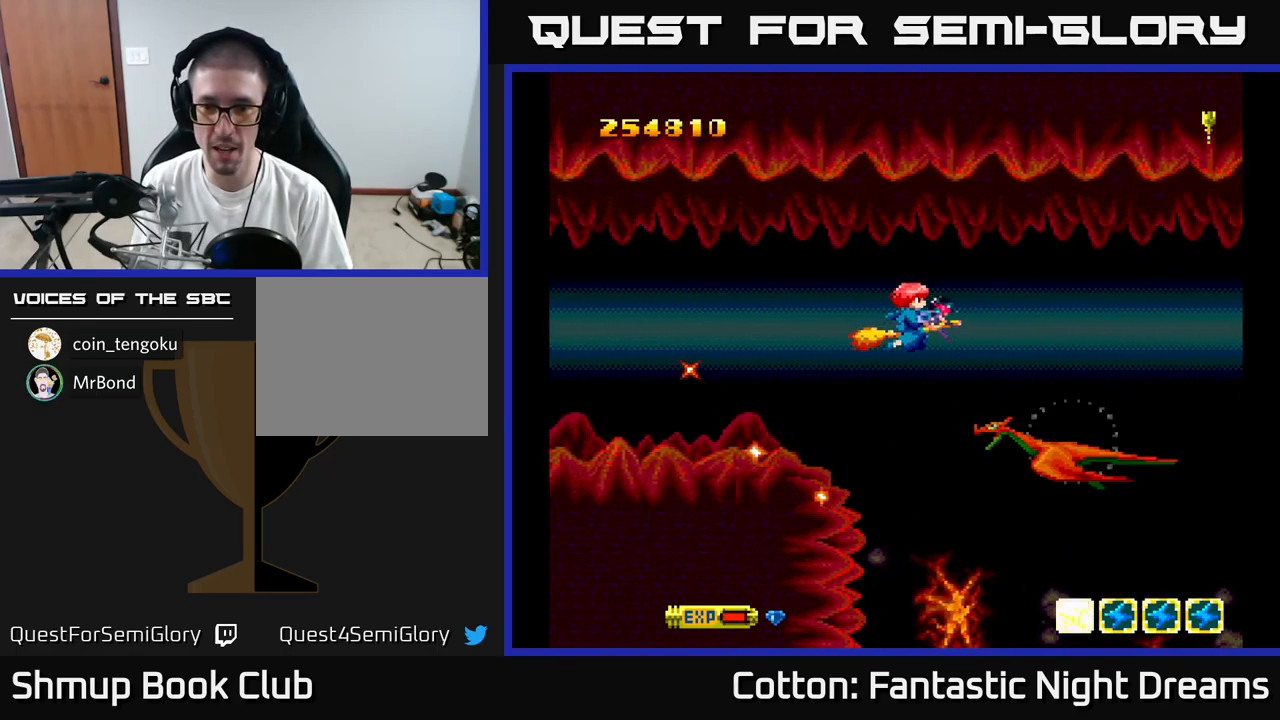
{"buttons": ["B", "Y"], "right_stick": "center", "events": []}
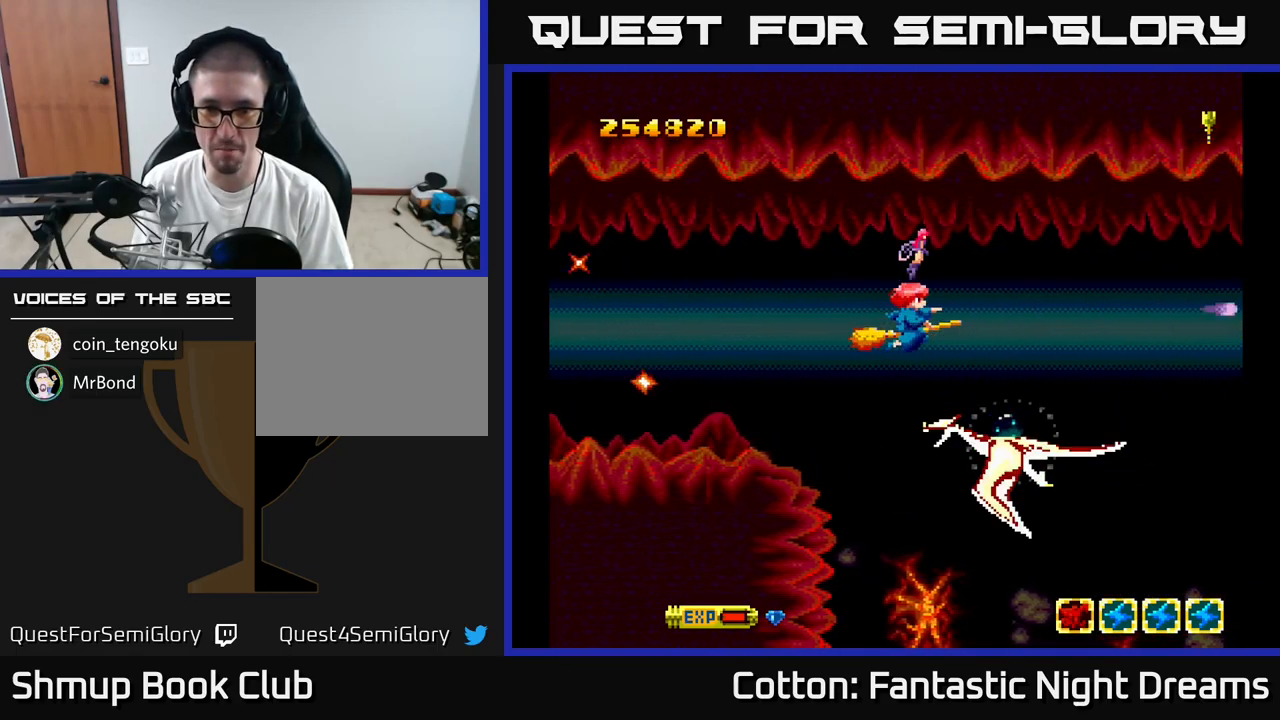
{"buttons": ["B", "Y"], "right_stick": "center", "events": [[317, "DPAD_LEFT", "down"], [433, "DPAD_LEFT", "up"]]}
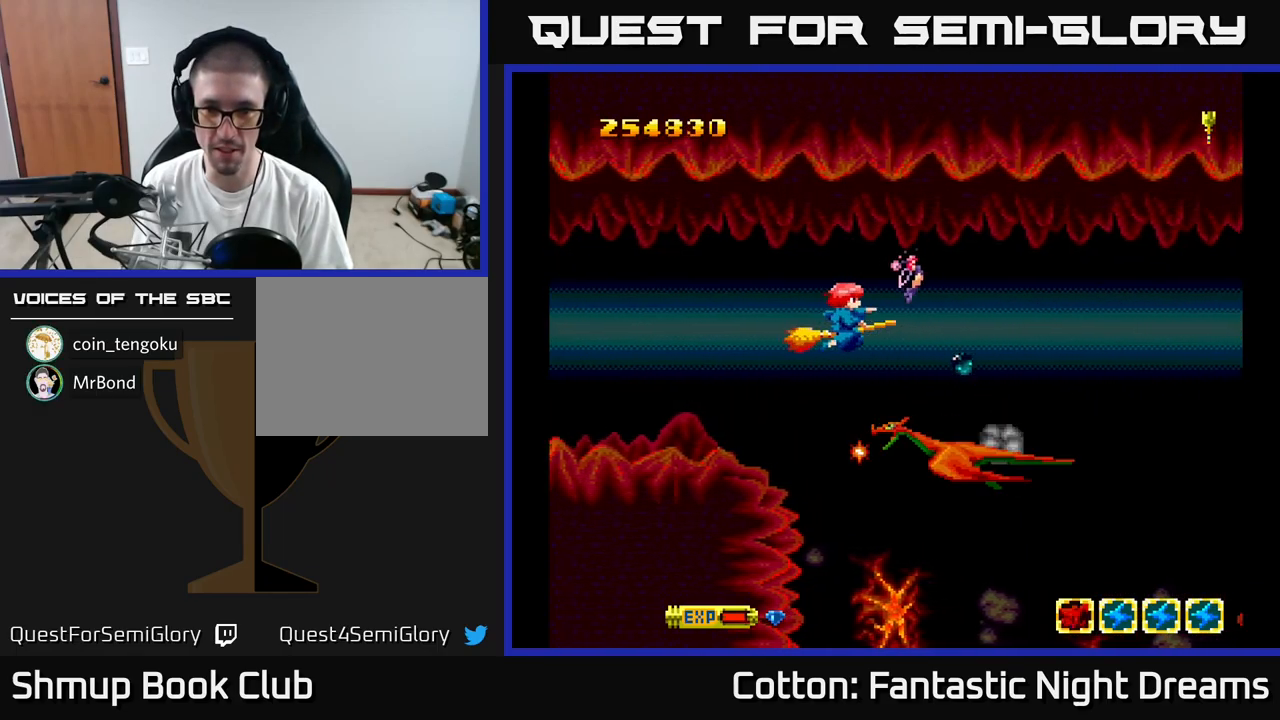
{"buttons": ["B", "Y"], "right_stick": "center", "events": []}
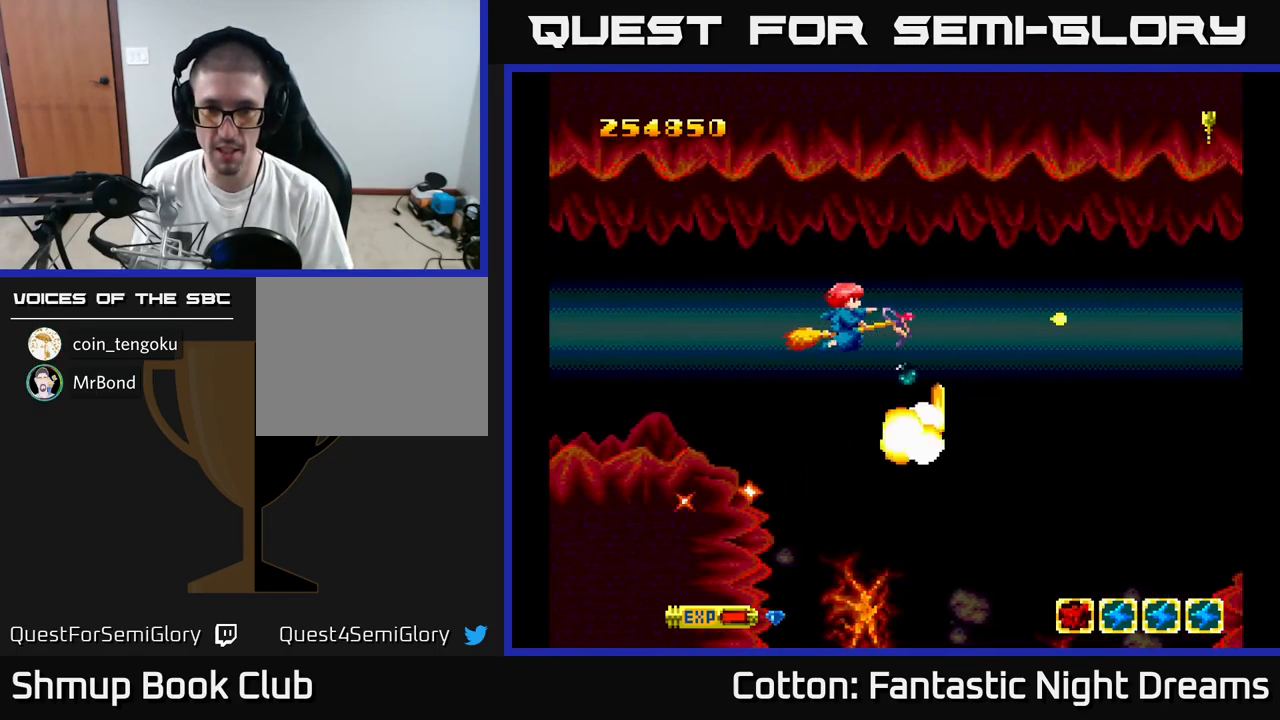
{"buttons": [], "right_stick": "center", "events": [[50, "B", "up"], [50, "DPAD_DOWN", "down"], [50, "DPAD_RIGHT", "down"], [217, "Y", "up"], [267, "DPAD_RIGHT", "up"], [317, "DPAD_RIGHT", "down"], [367, "DPAD_DOWN", "up"], [400, "DPAD_RIGHT", "up"]]}
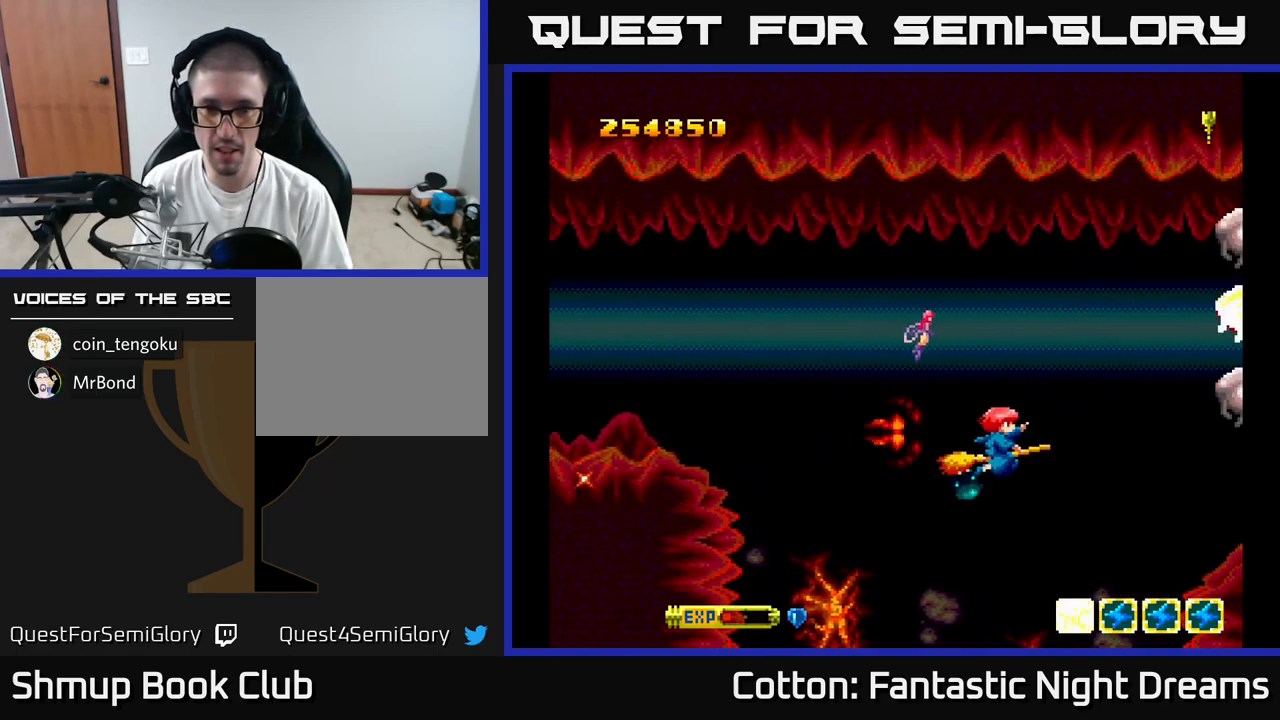
{"buttons": ["B", "Y", "DPAD_UP", "DPAD_RIGHT"], "right_stick": "center", "events": [[133, "DPAD_LEFT", "down"], [217, "DPAD_UP", "down"], [234, "Y", "down"], [284, "DPAD_LEFT", "up"], [334, "DPAD_RIGHT", "down"], [434, "B", "down"]]}
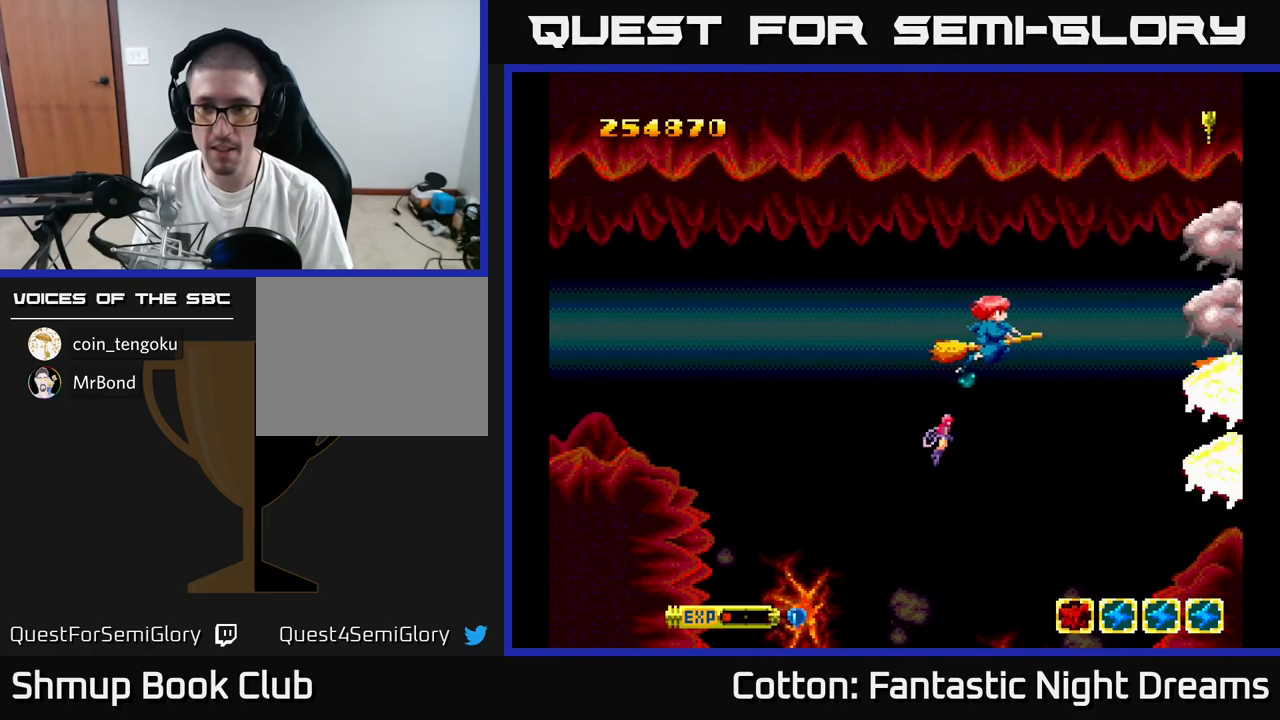
{"buttons": ["B", "Y"], "right_stick": "center", "events": [[167, "DPAD_RIGHT", "up"], [267, "DPAD_UP", "up"]]}
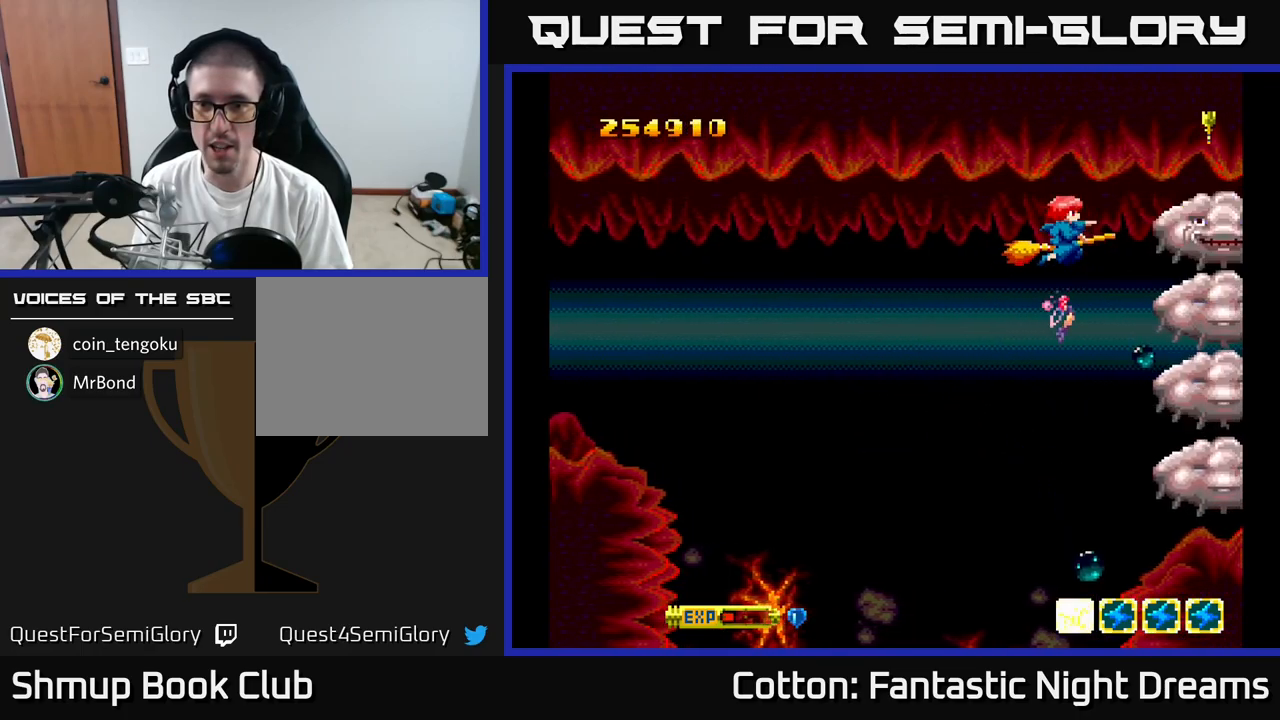
{"buttons": ["B", "Y"], "right_stick": "center", "events": [[250, "DPAD_LEFT", "down"], [300, "DPAD_LEFT", "up"]]}
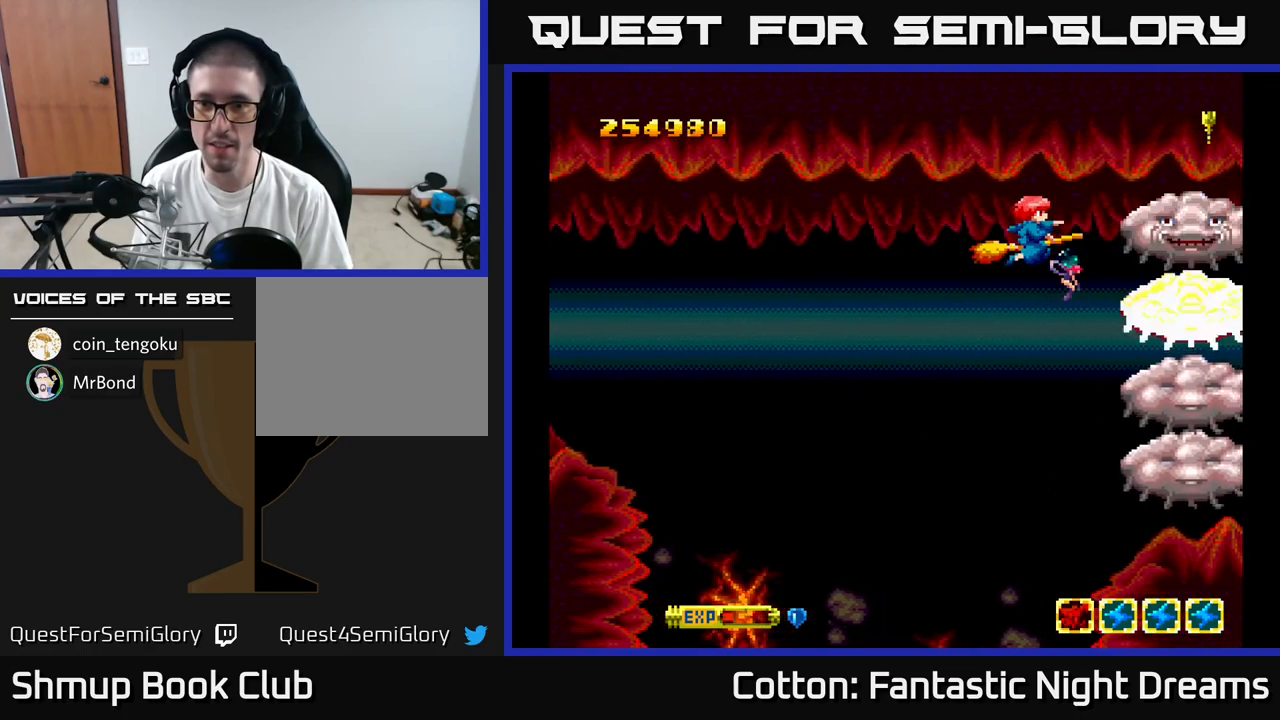
{"buttons": ["B", "Y"], "right_stick": "center", "events": []}
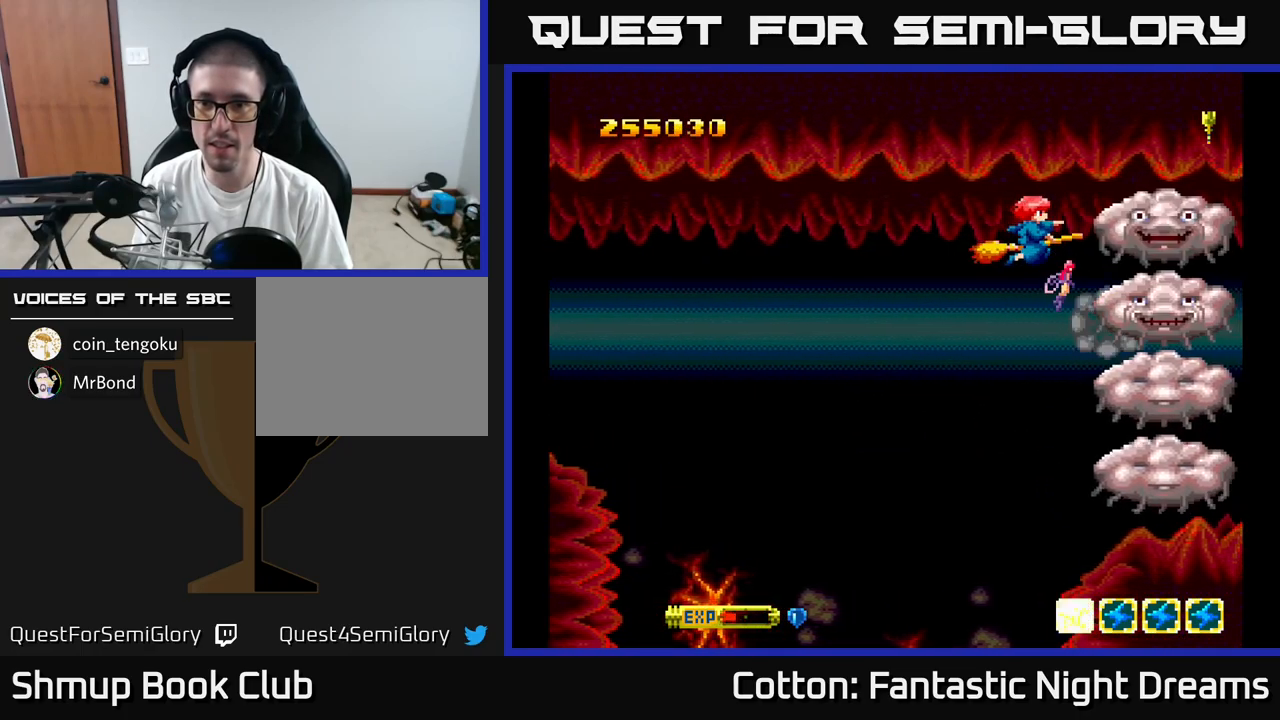
{"buttons": ["B", "Y"], "right_stick": "center", "events": [[134, "DPAD_DOWN", "down"], [134, "DPAD_LEFT", "down"], [200, "DPAD_DOWN", "up"], [200, "DPAD_LEFT", "up"]]}
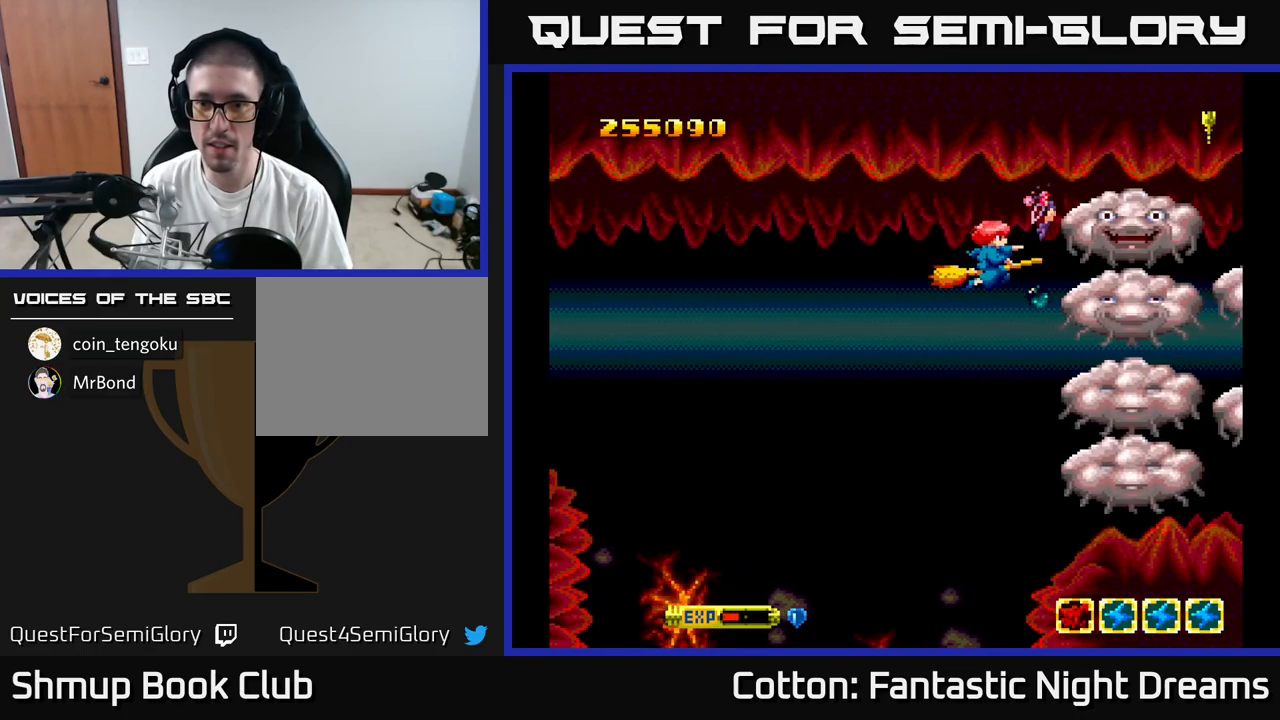
{"buttons": ["B", "Y"], "right_stick": "center", "events": [[150, "DPAD_LEFT", "down"], [167, "DPAD_DOWN", "down"], [217, "DPAD_LEFT", "up"], [234, "DPAD_DOWN", "up"]]}
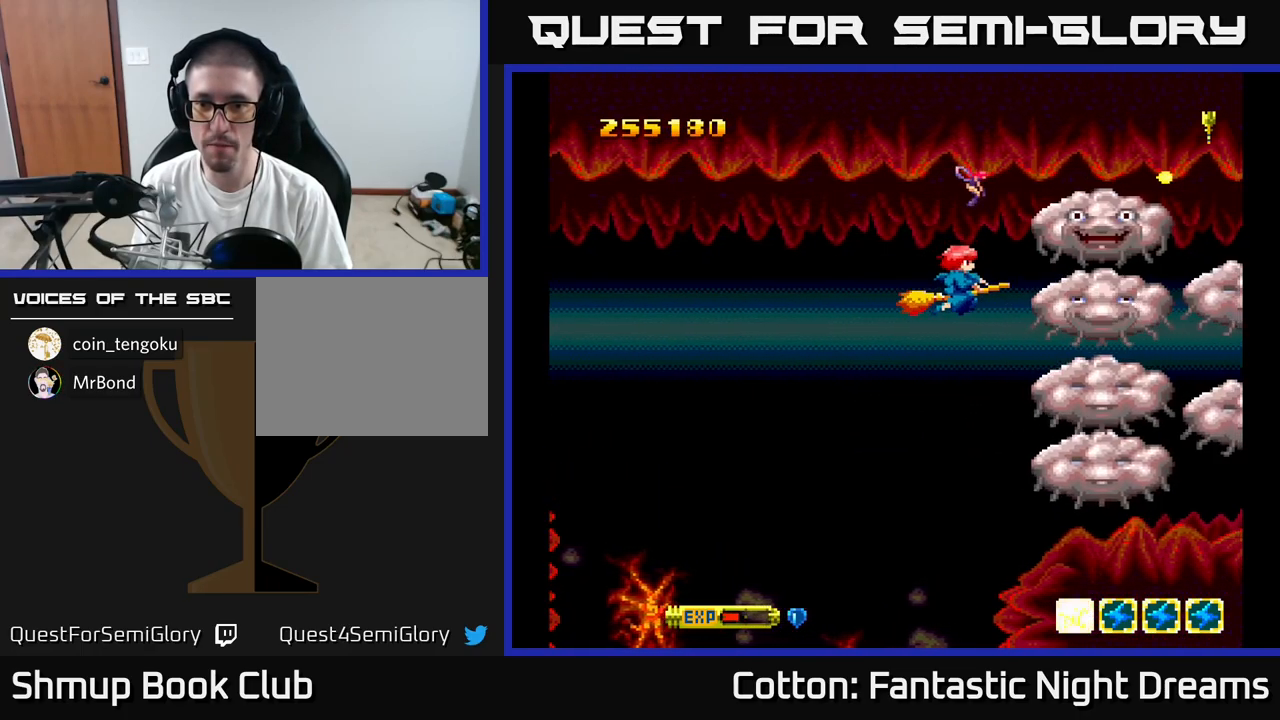
{"buttons": ["B", "Y"], "right_stick": "center", "events": [[234, "DPAD_LEFT", "down"], [334, "DPAD_LEFT", "up"]]}
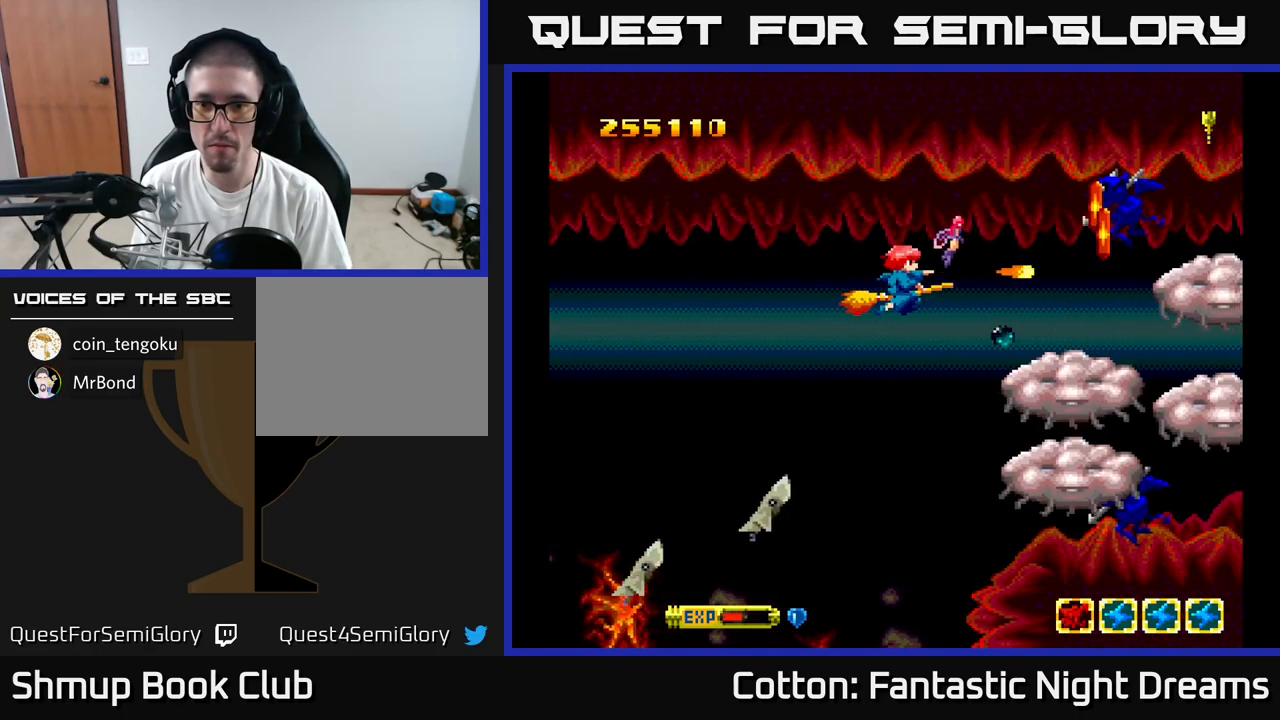
{"buttons": ["B", "Y", "DPAD_UP", "DPAD_LEFT"], "right_stick": "center", "events": [[284, "DPAD_LEFT", "down"], [284, "DPAD_UP", "down"]]}
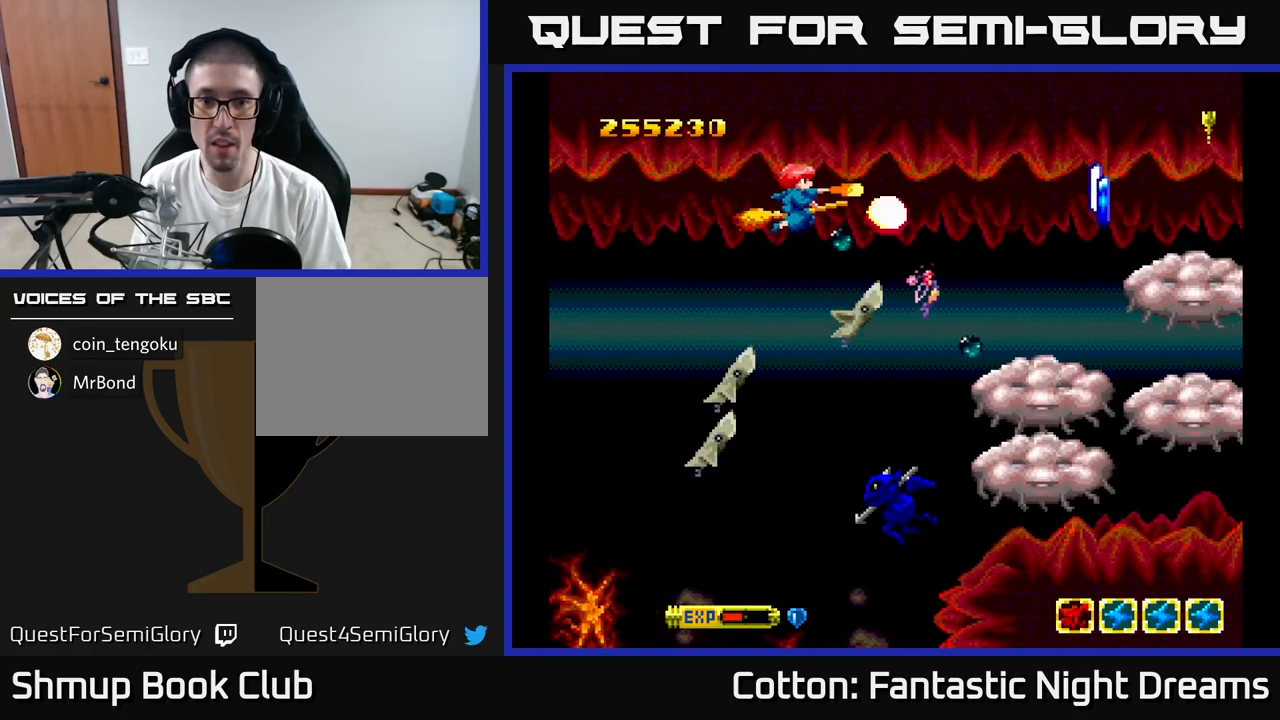
{"buttons": ["B", "Y", "DPAD_DOWN"], "right_stick": "center", "events": [[34, "DPAD_UP", "up"], [234, "DPAD_DOWN", "down"], [317, "DPAD_LEFT", "up"]]}
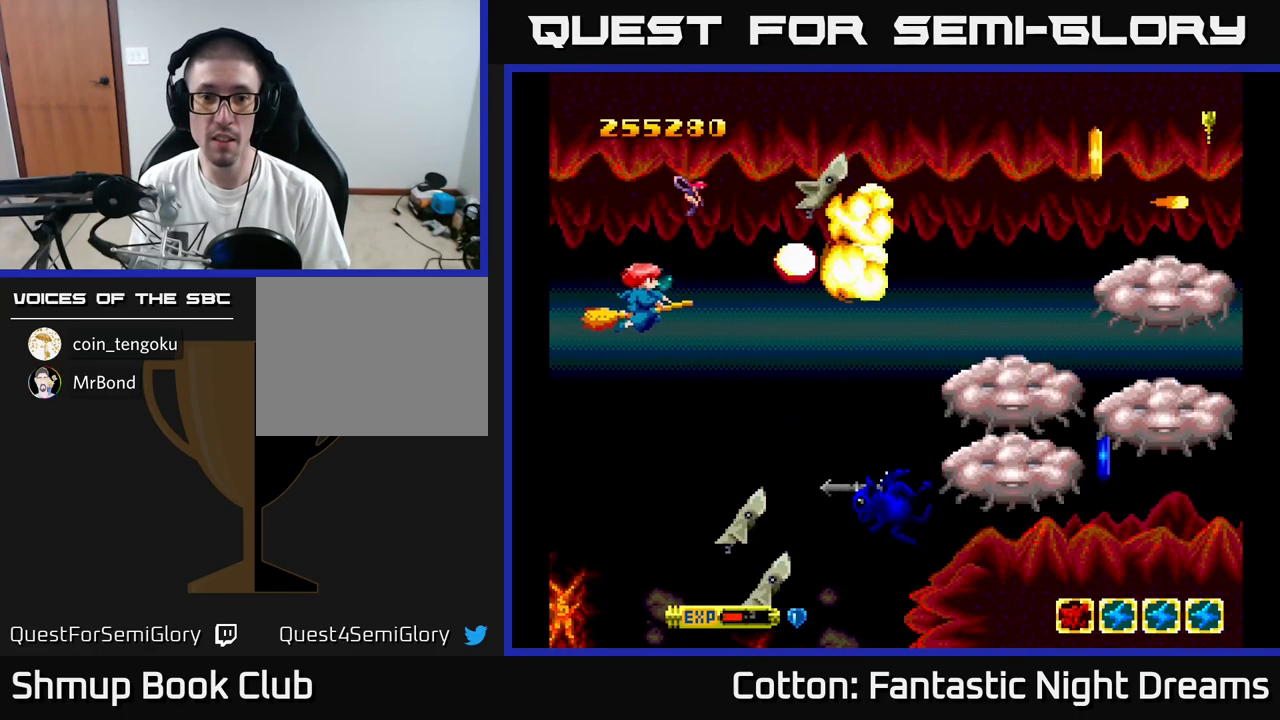
{"buttons": ["B", "Y", "DPAD_RIGHT"], "right_stick": "center", "events": [[134, "DPAD_DOWN", "up"], [150, "DPAD_LEFT", "down"], [167, "DPAD_UP", "down"], [217, "DPAD_UP", "up"], [267, "DPAD_LEFT", "up"], [300, "DPAD_UP", "down"], [400, "DPAD_RIGHT", "down"], [450, "DPAD_UP", "up"]]}
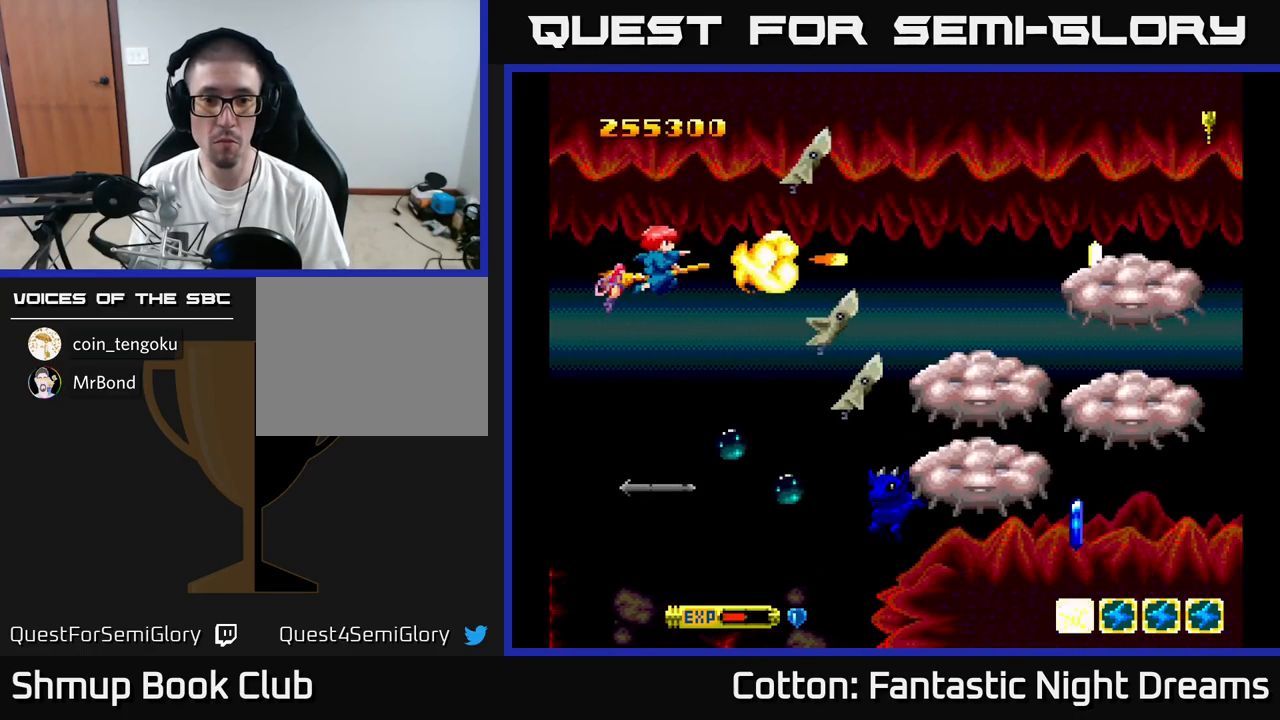
{"buttons": ["B", "Y", "DPAD_DOWN"], "right_stick": "center", "events": [[50, "DPAD_DOWN", "down"], [117, "DPAD_RIGHT", "up"]]}
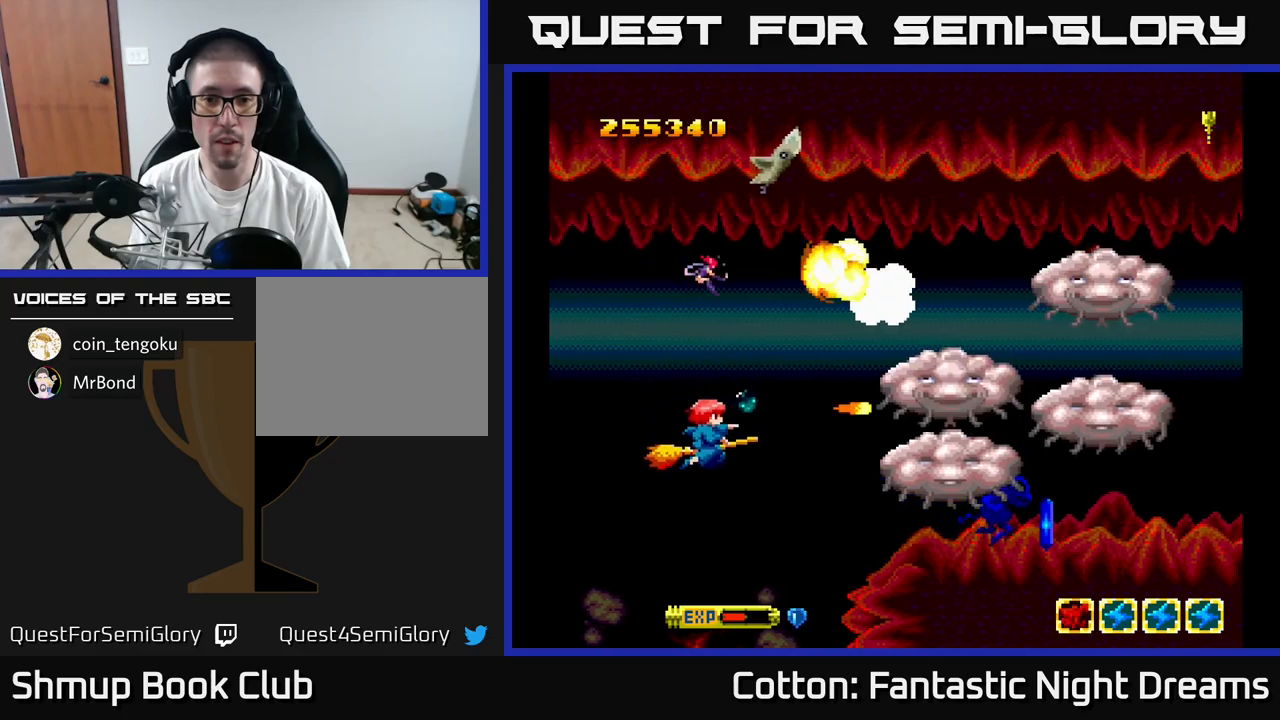
{"buttons": ["B", "Y"], "right_stick": "center", "events": [[16, "DPAD_DOWN", "up"], [133, "DPAD_UP", "down"], [266, "DPAD_UP", "up"], [316, "DPAD_RIGHT", "down"], [400, "DPAD_RIGHT", "up"]]}
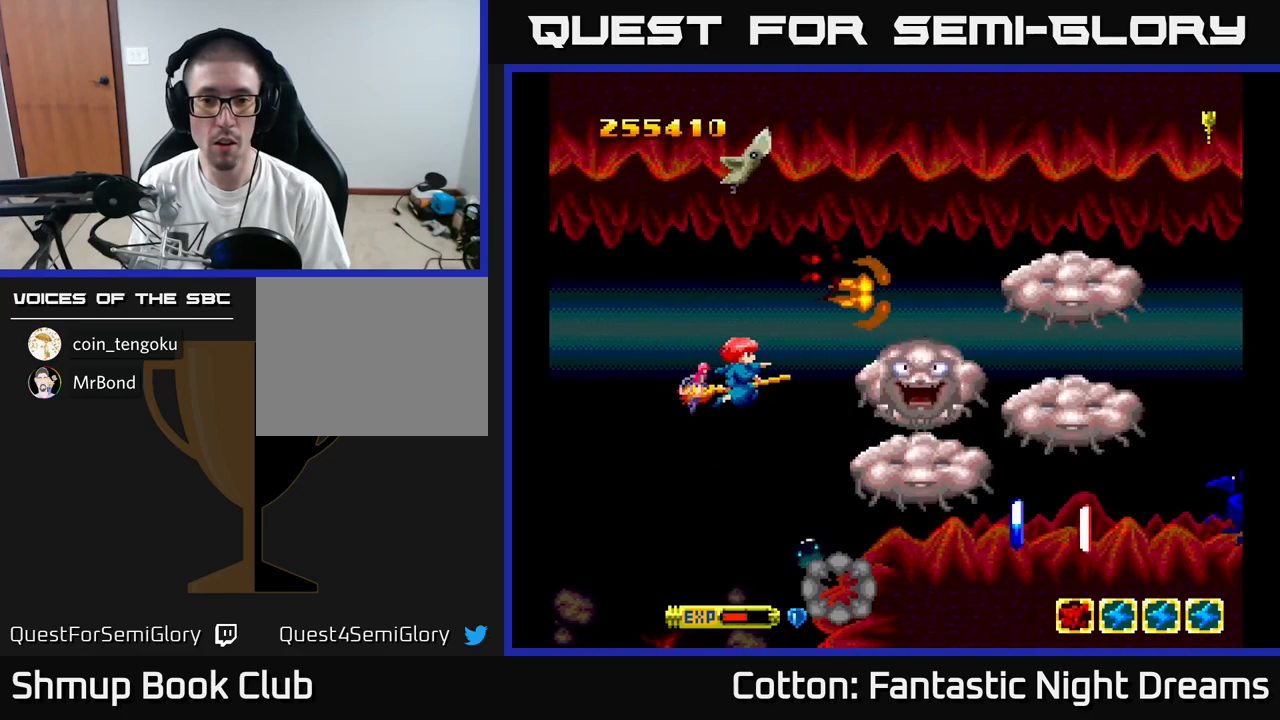
{"buttons": ["B", "Y"], "right_stick": "center", "events": []}
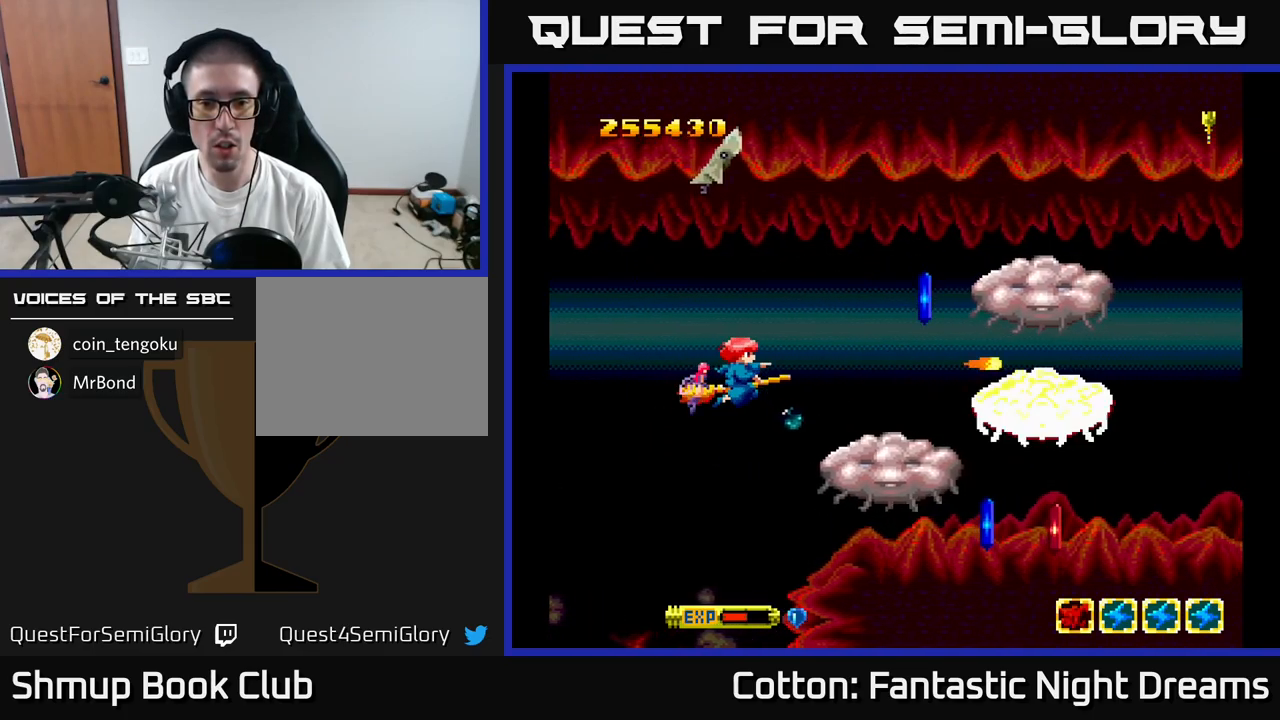
{"buttons": ["B", "Y"], "right_stick": "center", "events": []}
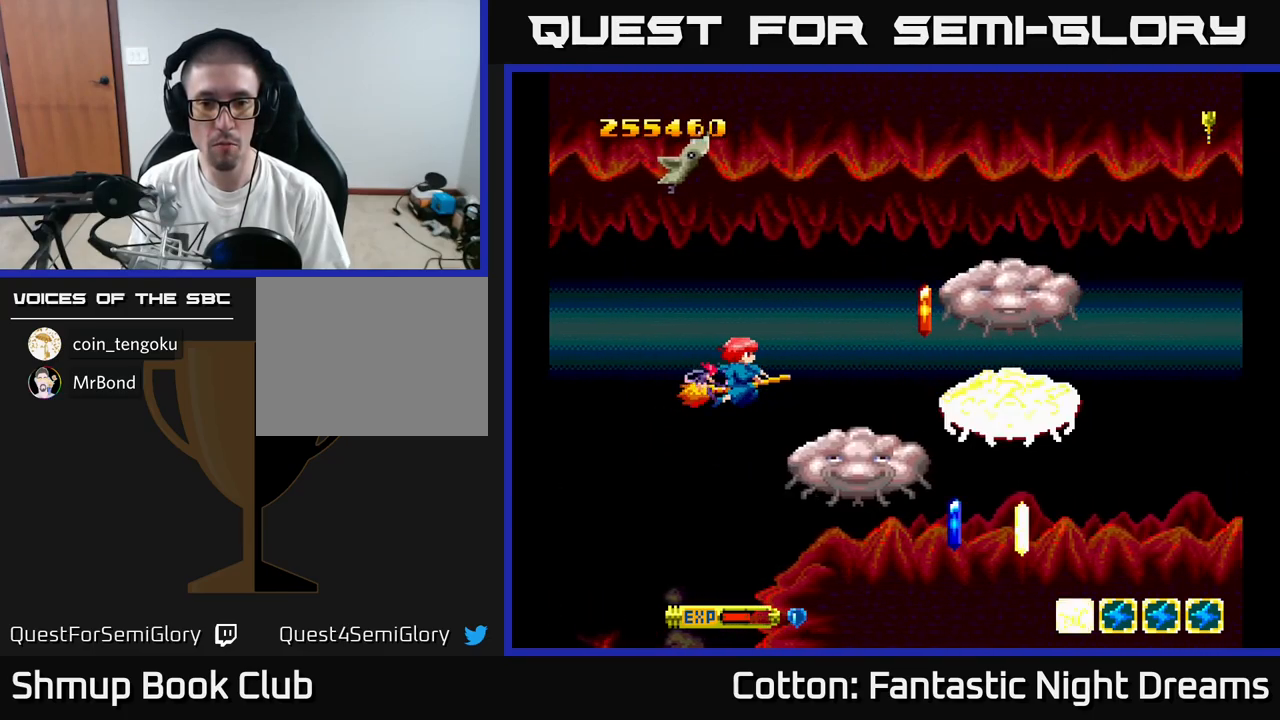
{"buttons": ["B", "Y", "DPAD_UP"], "right_stick": "center", "events": [[450, "DPAD_UP", "down"]]}
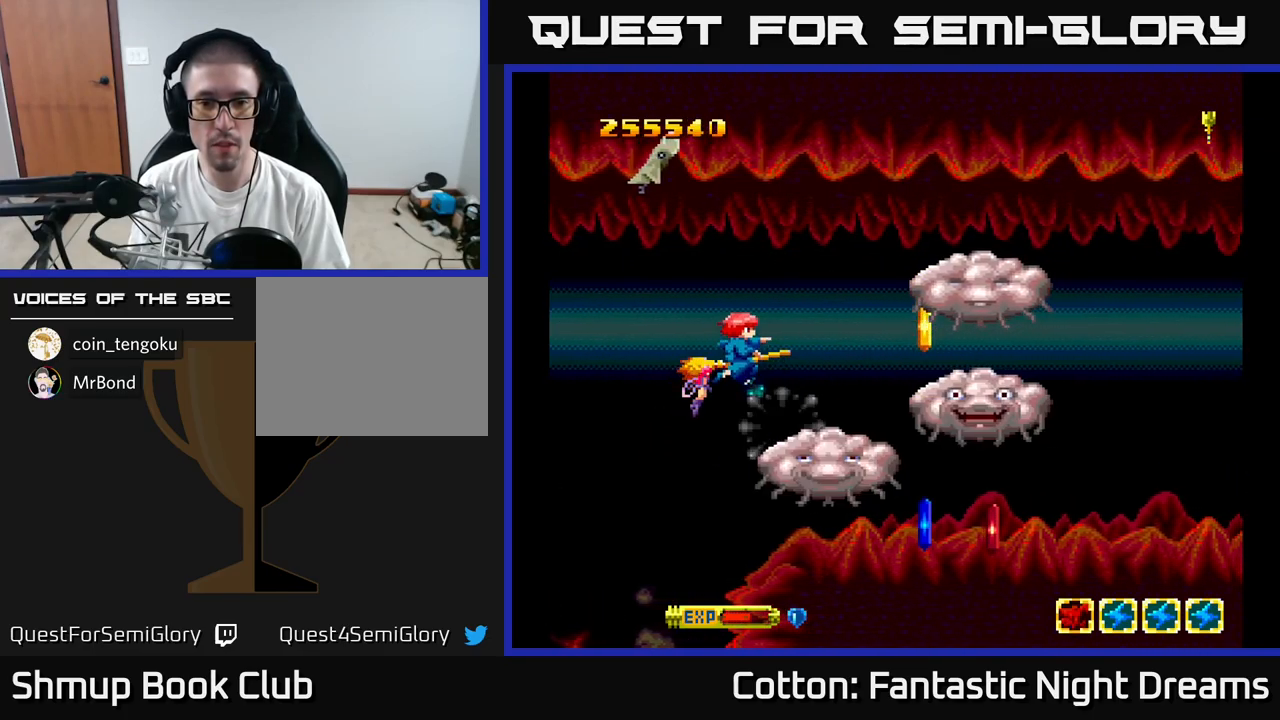
{"buttons": ["B", "Y"], "right_stick": "center", "events": [[133, "DPAD_UP", "up"], [216, "DPAD_UP", "down"], [233, "DPAD_UP", "up"]]}
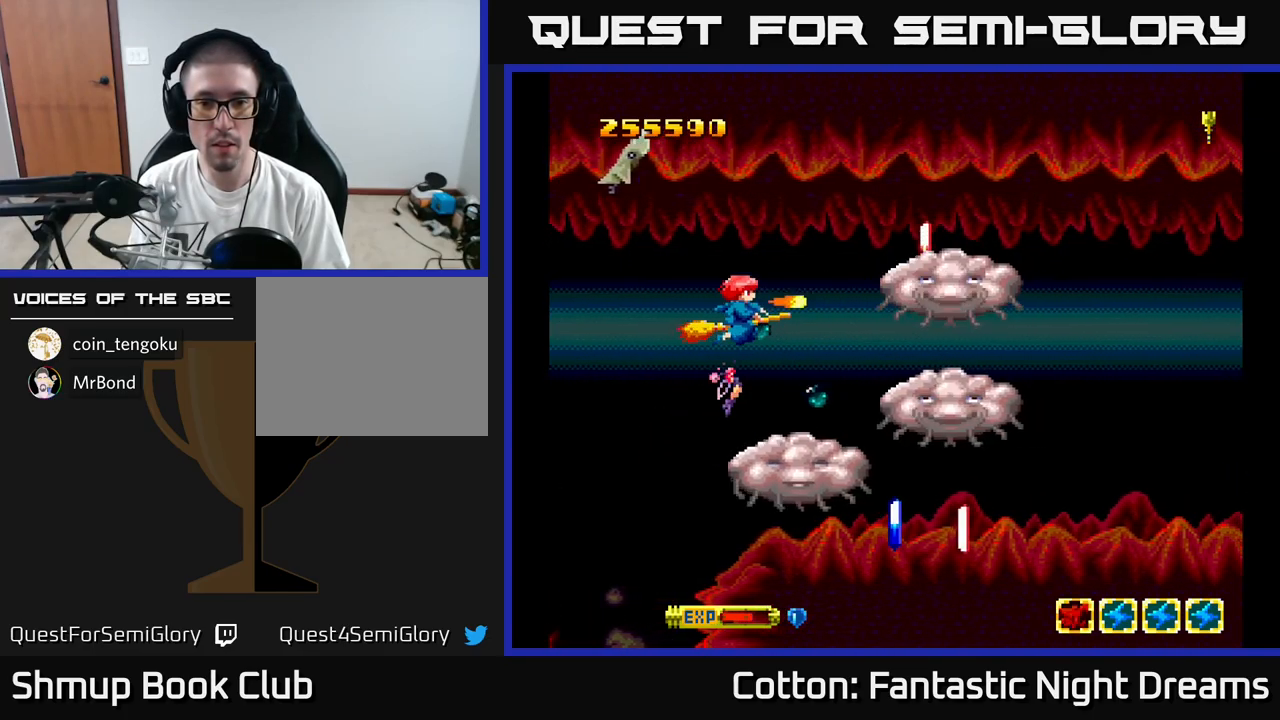
{"buttons": ["B", "Y", "DPAD_DOWN"], "right_stick": "center", "events": [[233, "DPAD_LEFT", "down"], [416, "DPAD_LEFT", "up"], [500, "DPAD_DOWN", "down"]]}
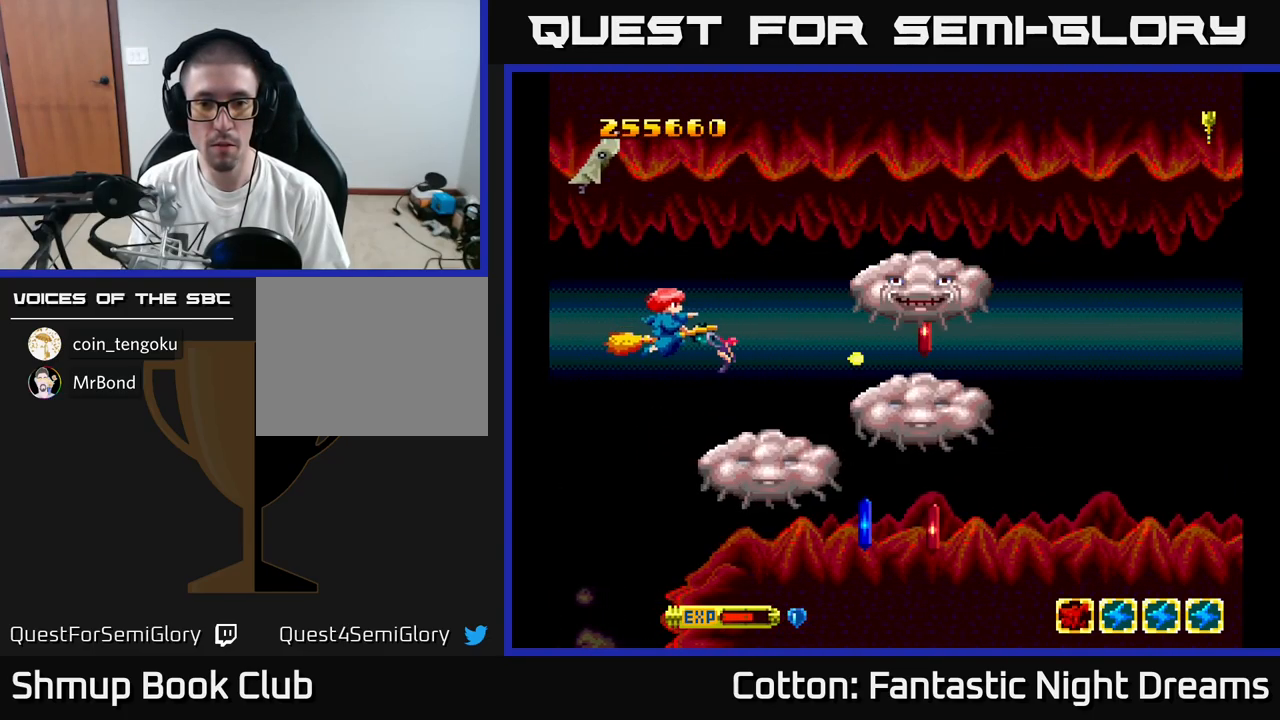
{"buttons": ["B", "Y"], "right_stick": "center", "events": [[100, "DPAD_DOWN", "up"]]}
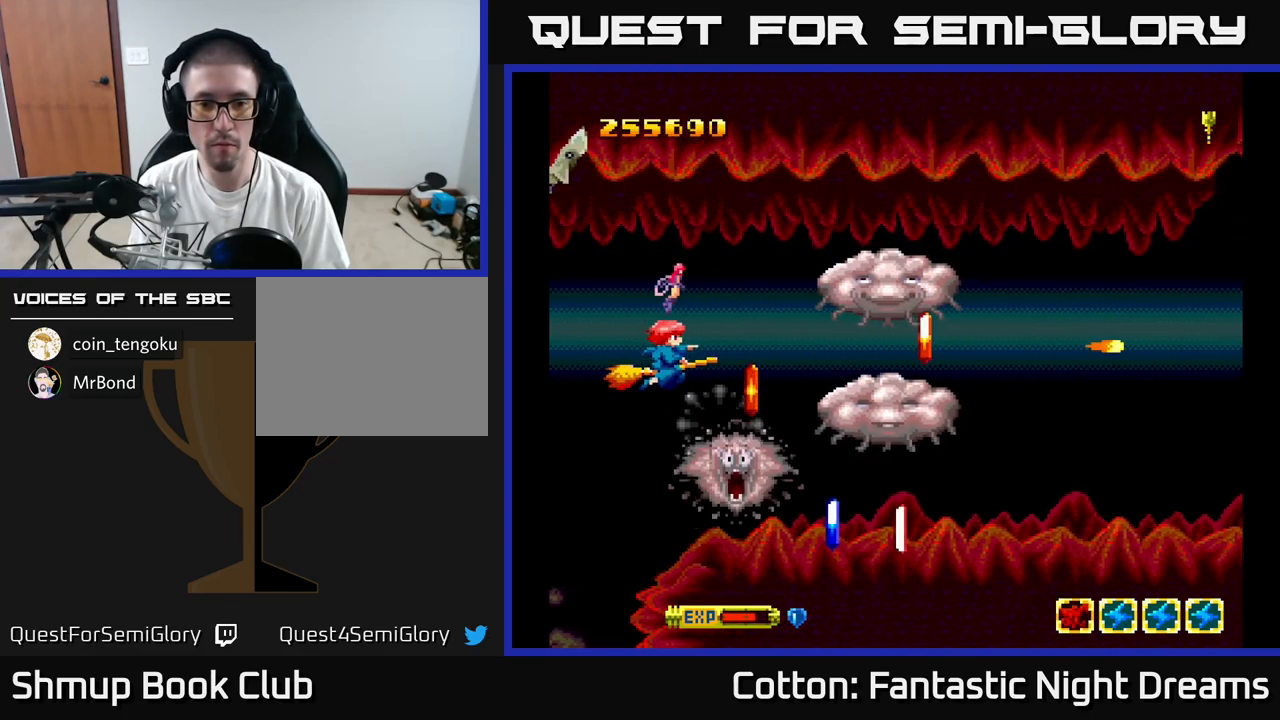
{"buttons": ["B", "Y"], "right_stick": "center", "events": [[83, "DPAD_UP", "down"], [150, "DPAD_RIGHT", "down"], [200, "DPAD_UP", "up"], [266, "DPAD_RIGHT", "up"], [283, "DPAD_UP", "down"], [383, "DPAD_UP", "up"], [416, "DPAD_RIGHT", "down"], [483, "DPAD_RIGHT", "up"]]}
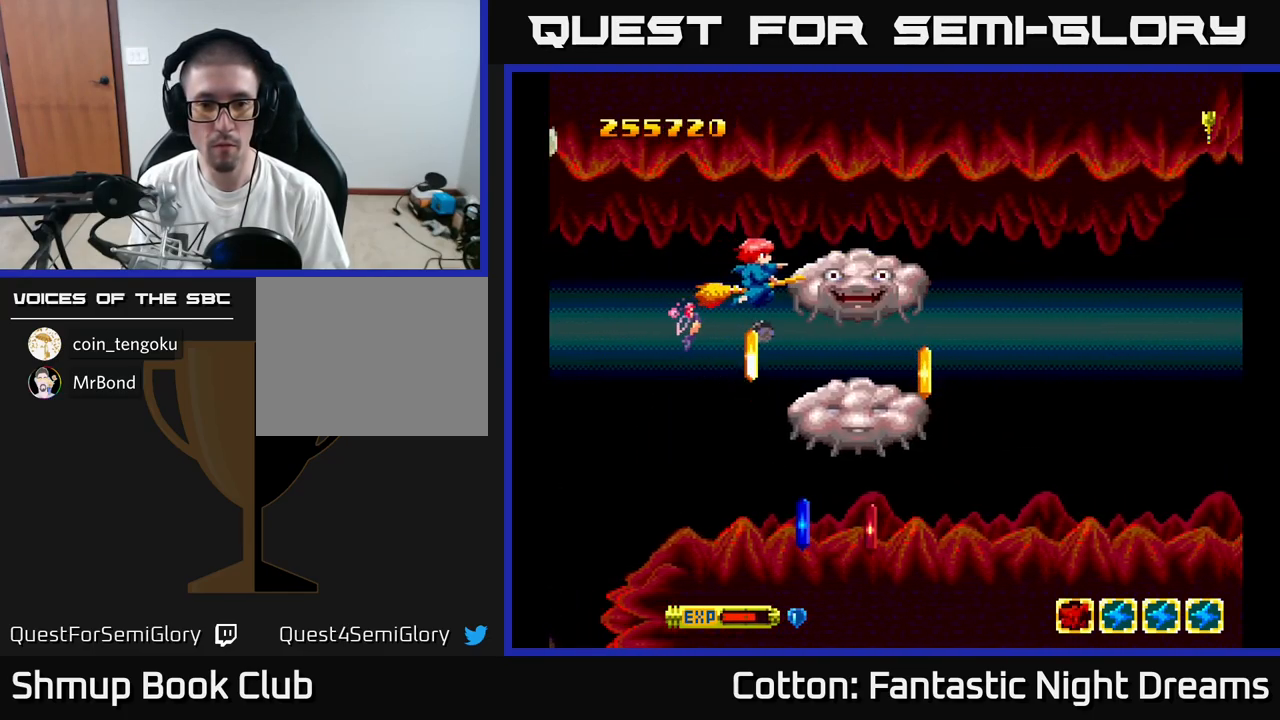
{"buttons": ["B", "Y"], "right_stick": "center", "events": [[150, "DPAD_LEFT", "down"], [300, "DPAD_LEFT", "up"]]}